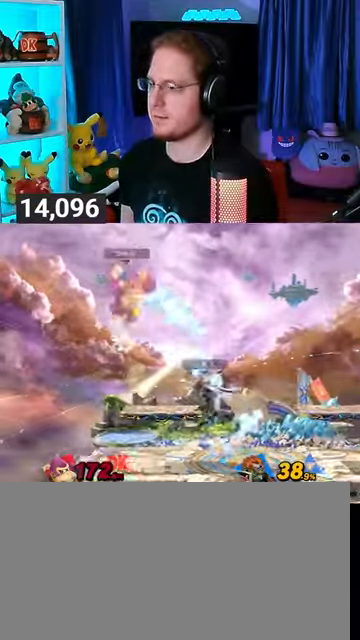
Gameplay with a controller (Nintendo layout); each line is a JSON object with the inputs held at the frame after it. "events" lists button and stick changes between this image and that frame as [ms after this image, input, new state], when the widget could be followed in between. Not read: L3 R3.
{"buttons": [], "left_stick": "center", "right_stick": "center", "events": [[333, "left_stick", "center"]]}
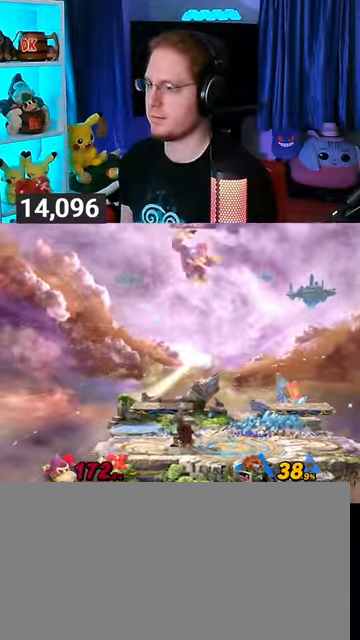
{"buttons": [], "left_stick": "left", "right_stick": "center", "events": [[67, "X", "down"], [67, "left_stick", "left"], [133, "X", "up"]]}
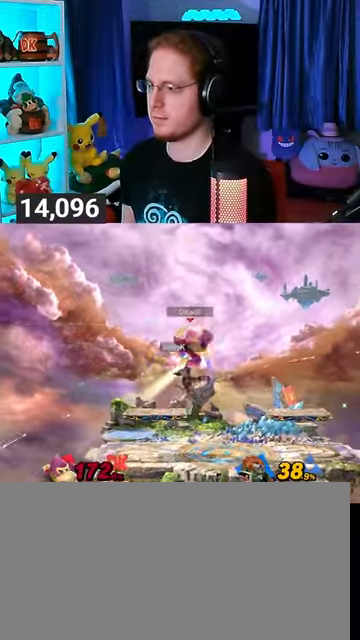
{"buttons": [], "left_stick": "left", "right_stick": "center", "events": [[300, "left_stick", "center"], [400, "left_stick", "left"]]}
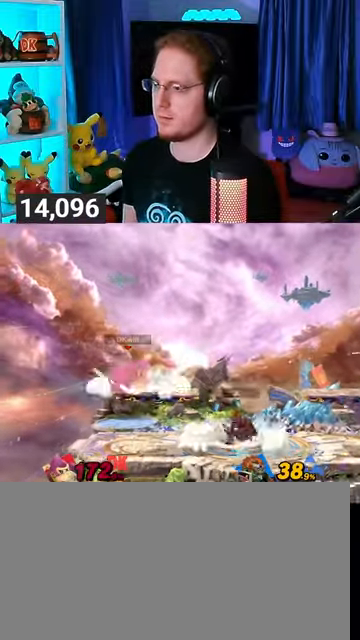
{"buttons": [], "left_stick": "right", "right_stick": "center", "events": [[67, "left_stick", "down-left"], [100, "right_stick", "right"], [233, "right_stick", "center"], [267, "left_stick", "center"], [467, "left_stick", "right"]]}
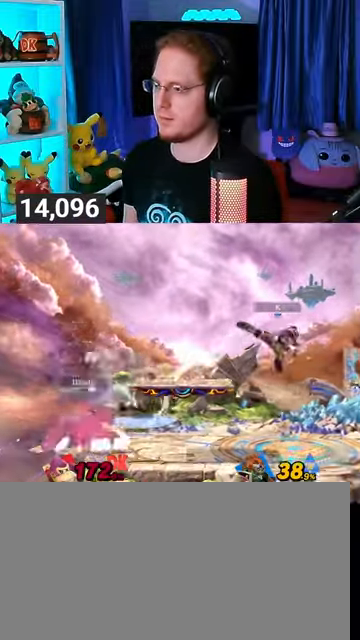
{"buttons": ["B"], "left_stick": "down-left", "right_stick": "center", "events": [[167, "left_stick", "center"], [300, "left_stick", "left"], [333, "Y", "down"], [367, "Y", "up"], [367, "left_stick", "center"], [433, "left_stick", "down-left"], [467, "B", "down"]]}
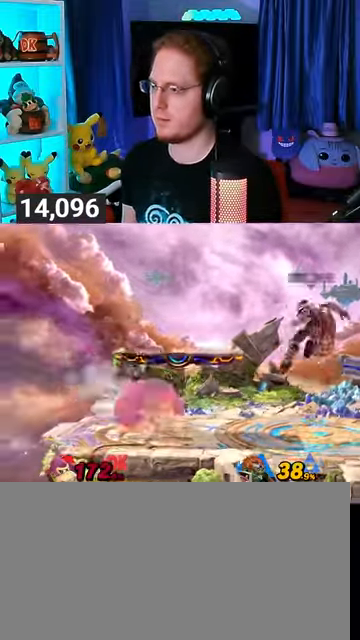
{"buttons": [], "left_stick": "right", "right_stick": "center", "events": [[67, "B", "up"], [67, "left_stick", "right"]]}
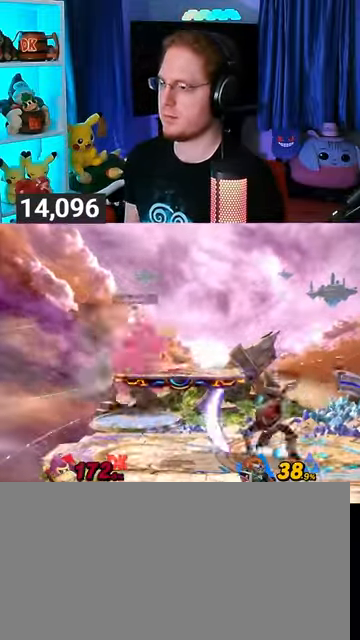
{"buttons": ["A"], "left_stick": "right", "right_stick": "center", "events": [[267, "A", "down"], [300, "A", "up"], [367, "A", "down"], [400, "A", "up"], [467, "A", "down"]]}
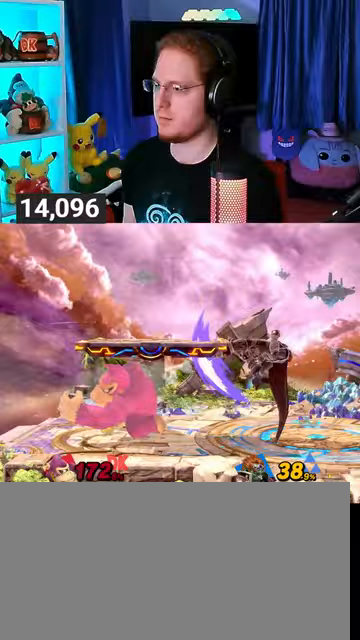
{"buttons": [], "left_stick": "right", "right_stick": "center", "events": [[33, "A", "up"], [100, "A", "down"], [267, "A", "up"], [333, "A", "down"], [400, "A", "up"], [433, "A", "down"], [467, "A", "up"]]}
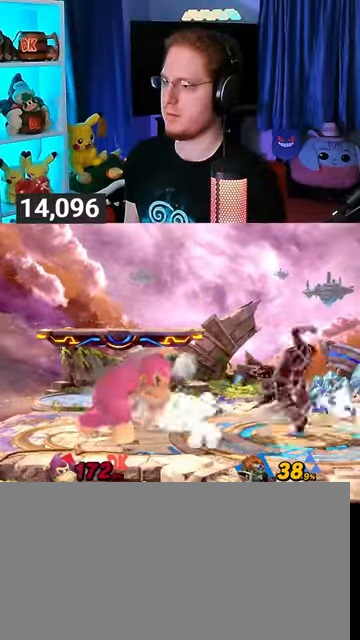
{"buttons": [], "left_stick": "left", "right_stick": "center", "events": [[33, "A", "down"], [233, "A", "up"], [433, "left_stick", "left"]]}
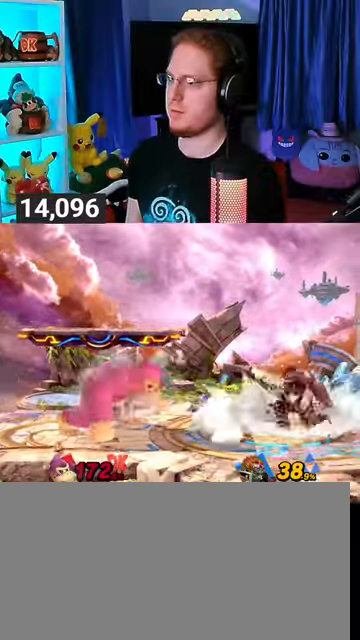
{"buttons": [], "left_stick": "right", "right_stick": "center", "events": [[100, "left_stick", "center"], [233, "left_stick", "right"], [433, "A", "down"], [500, "A", "up"]]}
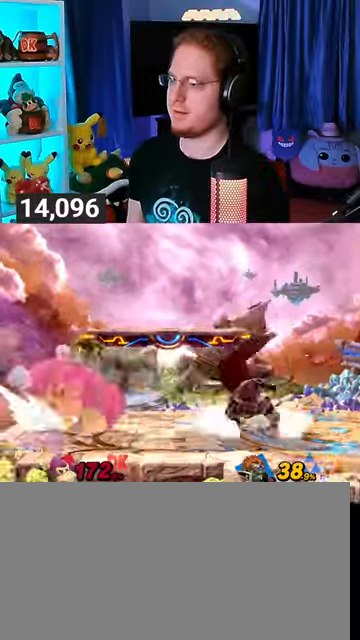
{"buttons": [], "left_stick": "right", "right_stick": "center", "events": [[67, "A", "down"], [133, "A", "up"], [200, "A", "down"], [233, "A", "up"], [300, "A", "down"], [500, "A", "up"]]}
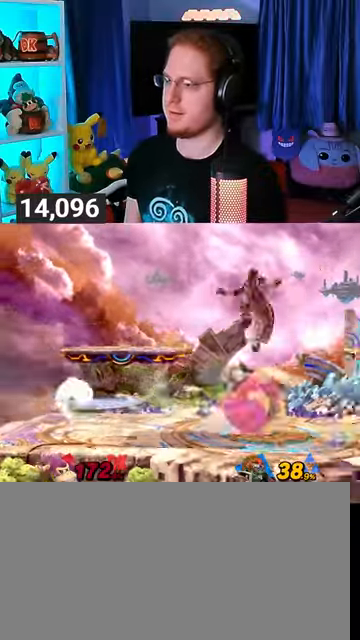
{"buttons": ["R1"], "left_stick": "left", "right_stick": "center", "events": [[33, "R1", "down"], [433, "left_stick", "left"]]}
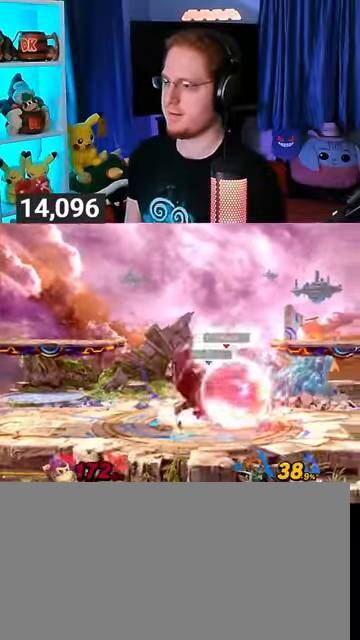
{"buttons": [], "left_stick": "down", "right_stick": "center", "events": [[133, "left_stick", "center"], [233, "R1", "up"], [267, "left_stick", "down"], [433, "A", "down"], [467, "A", "up"]]}
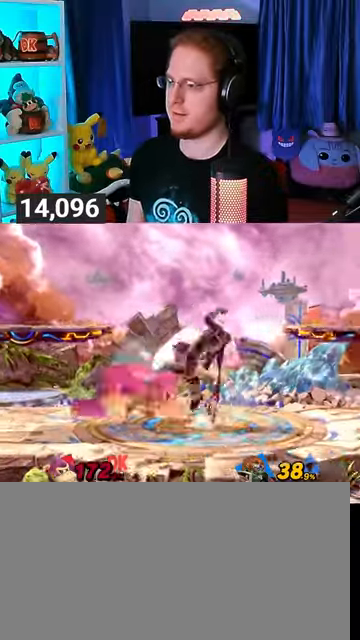
{"buttons": [], "left_stick": "down", "right_stick": "center", "events": [[167, "A", "down"], [267, "A", "up"]]}
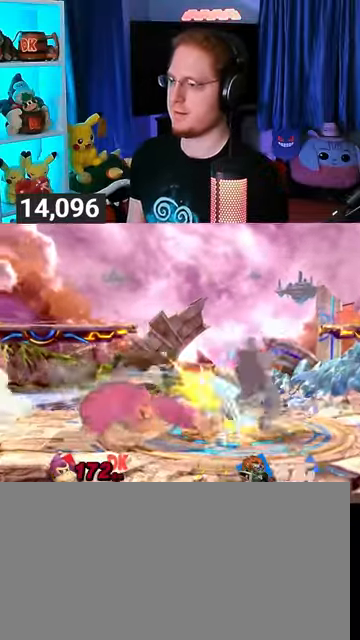
{"buttons": [], "left_stick": "center", "right_stick": "center", "events": [[33, "A", "down"], [133, "A", "up"], [367, "left_stick", "center"]]}
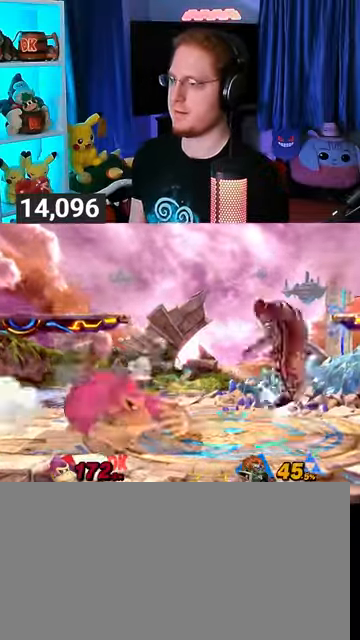
{"buttons": [], "left_stick": "right", "right_stick": "center", "events": [[67, "left_stick", "right"], [133, "Z", "down"], [167, "Z", "up"]]}
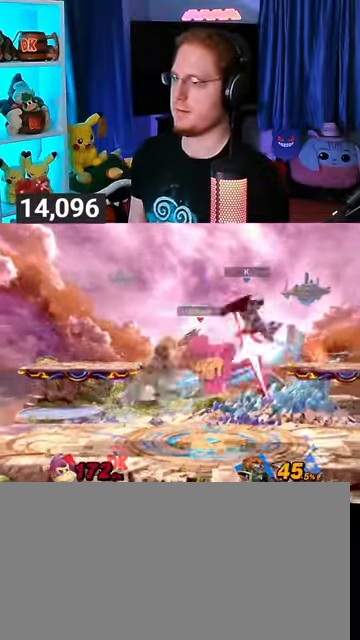
{"buttons": [], "left_stick": "right", "right_stick": "center", "events": [[367, "Y", "down"], [400, "A", "down"], [400, "Y", "up"], [433, "A", "up"]]}
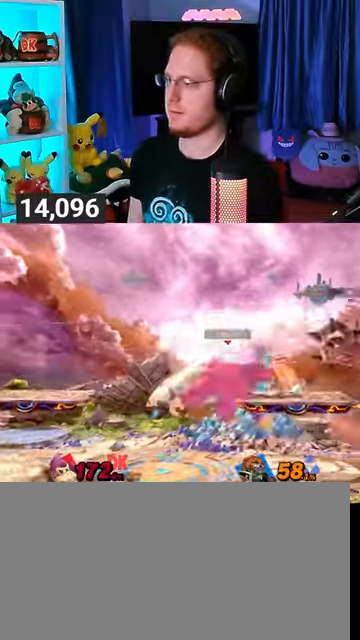
{"buttons": [], "left_stick": "center", "right_stick": "center", "events": [[33, "Y", "down"], [167, "left_stick", "up-left"], [300, "left_stick", "up"], [333, "Y", "up"], [500, "left_stick", "center"]]}
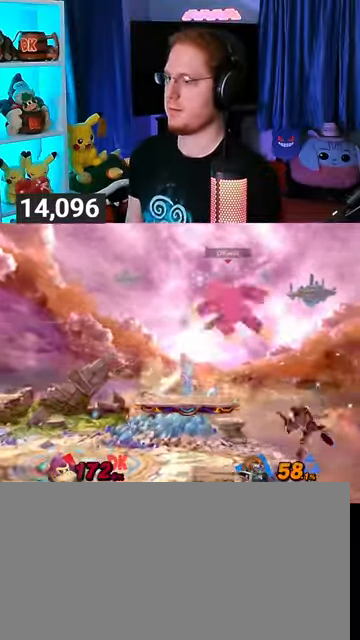
{"buttons": [], "left_stick": "center", "right_stick": "center", "events": [[233, "left_stick", "left"], [333, "left_stick", "down-left"], [467, "left_stick", "center"]]}
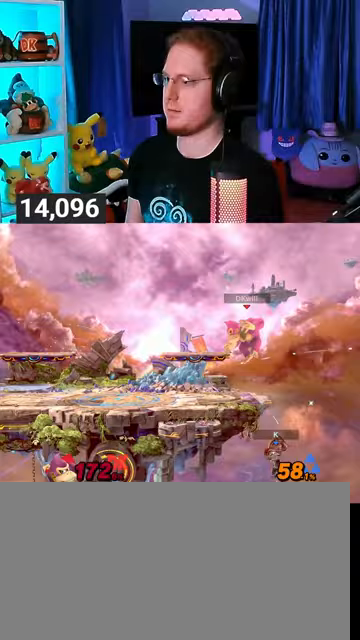
{"buttons": [], "left_stick": "right", "right_stick": "center", "events": [[100, "left_stick", "left"], [133, "Y", "down"], [167, "Y", "up"], [200, "left_stick", "center"], [267, "left_stick", "down-left"], [333, "B", "down"], [367, "B", "up"], [367, "left_stick", "right"]]}
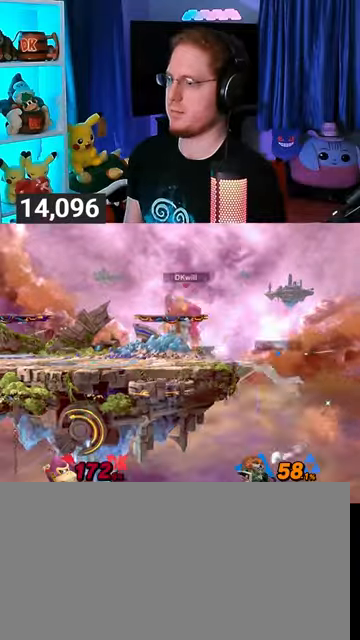
{"buttons": [], "left_stick": "center", "right_stick": "center", "events": [[267, "left_stick", "center"]]}
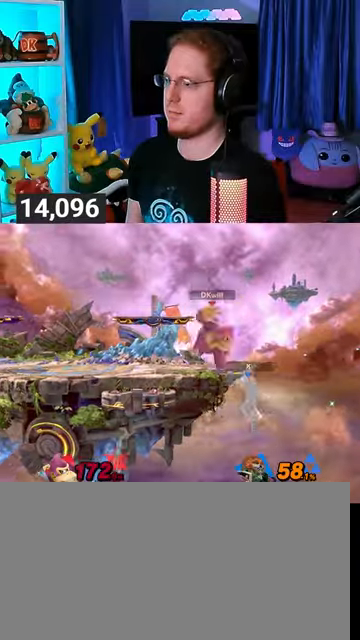
{"buttons": ["Y"], "left_stick": "left", "right_stick": "center", "events": [[67, "Y", "down"], [100, "A", "down"], [100, "Y", "up"], [133, "A", "up"], [133, "left_stick", "left"], [267, "Y", "down"]]}
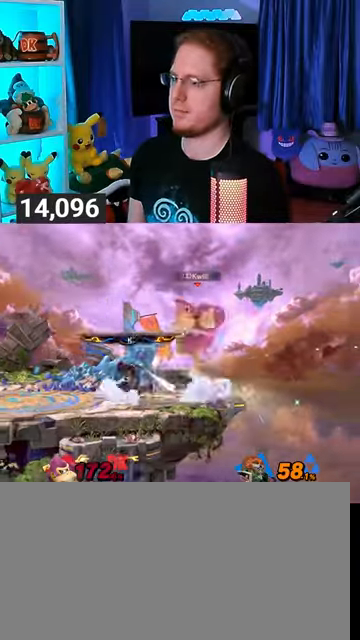
{"buttons": ["R1"], "left_stick": "left", "right_stick": "center", "events": [[33, "Y", "up"], [67, "left_stick", "down-left"], [167, "left_stick", "left"], [200, "R1", "down"]]}
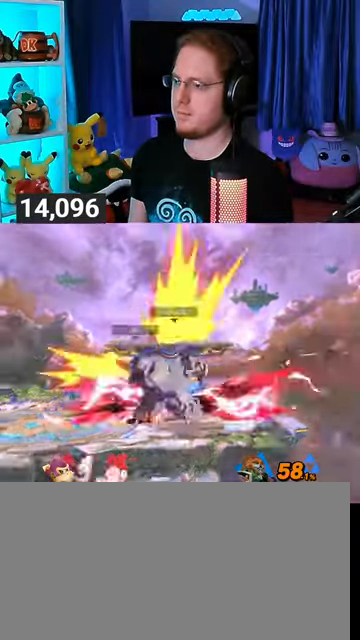
{"buttons": [], "left_stick": "left", "right_stick": "center", "events": [[333, "R1", "up"], [400, "Y", "down"], [500, "Y", "up"]]}
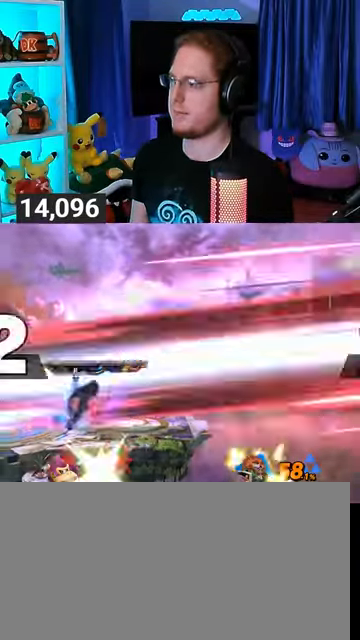
{"buttons": [], "left_stick": "center", "right_stick": "center", "events": [[233, "left_stick", "center"]]}
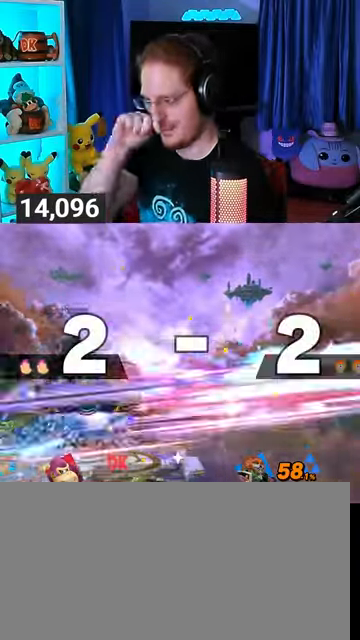
{"buttons": [], "left_stick": "center", "right_stick": "center", "events": []}
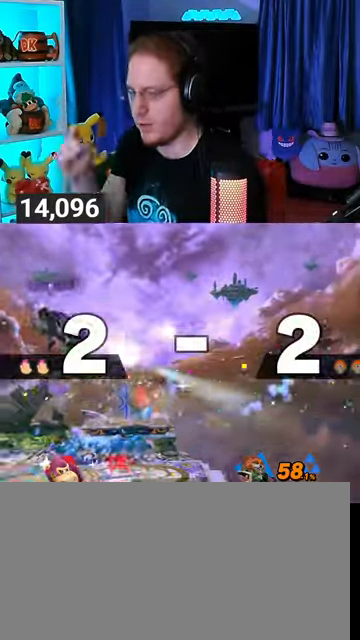
{"buttons": [], "left_stick": "center", "right_stick": "center", "events": []}
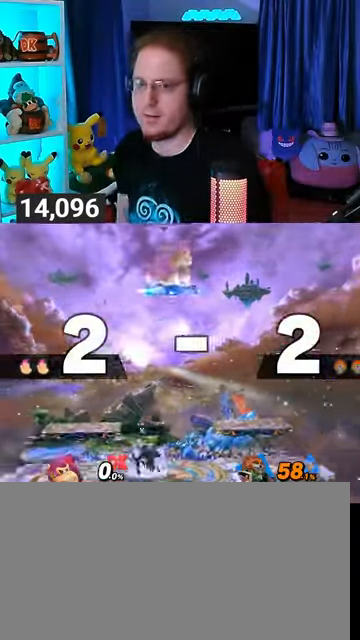
{"buttons": [], "left_stick": "center", "right_stick": "center", "events": []}
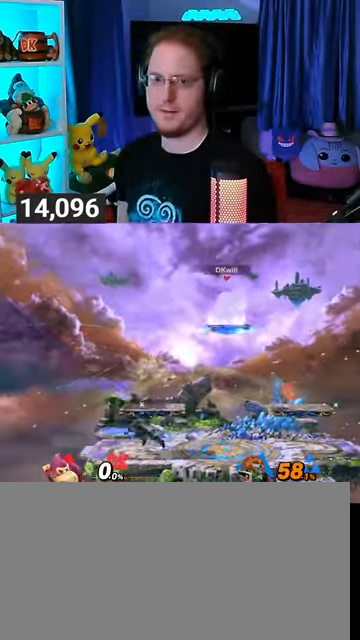
{"buttons": [], "left_stick": "center", "right_stick": "center", "events": [[67, "left_stick", "up-left"], [233, "left_stick", "center"], [300, "B", "down"], [367, "B", "up"]]}
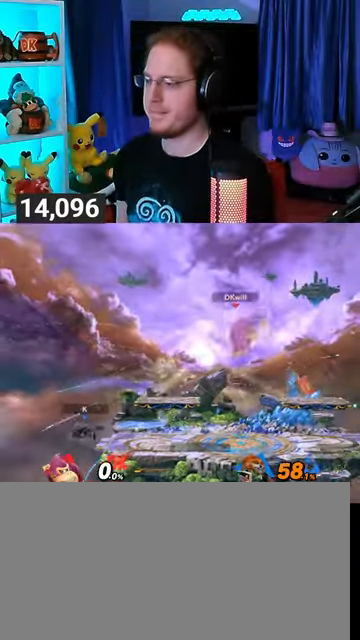
{"buttons": [], "left_stick": "center", "right_stick": "center", "events": []}